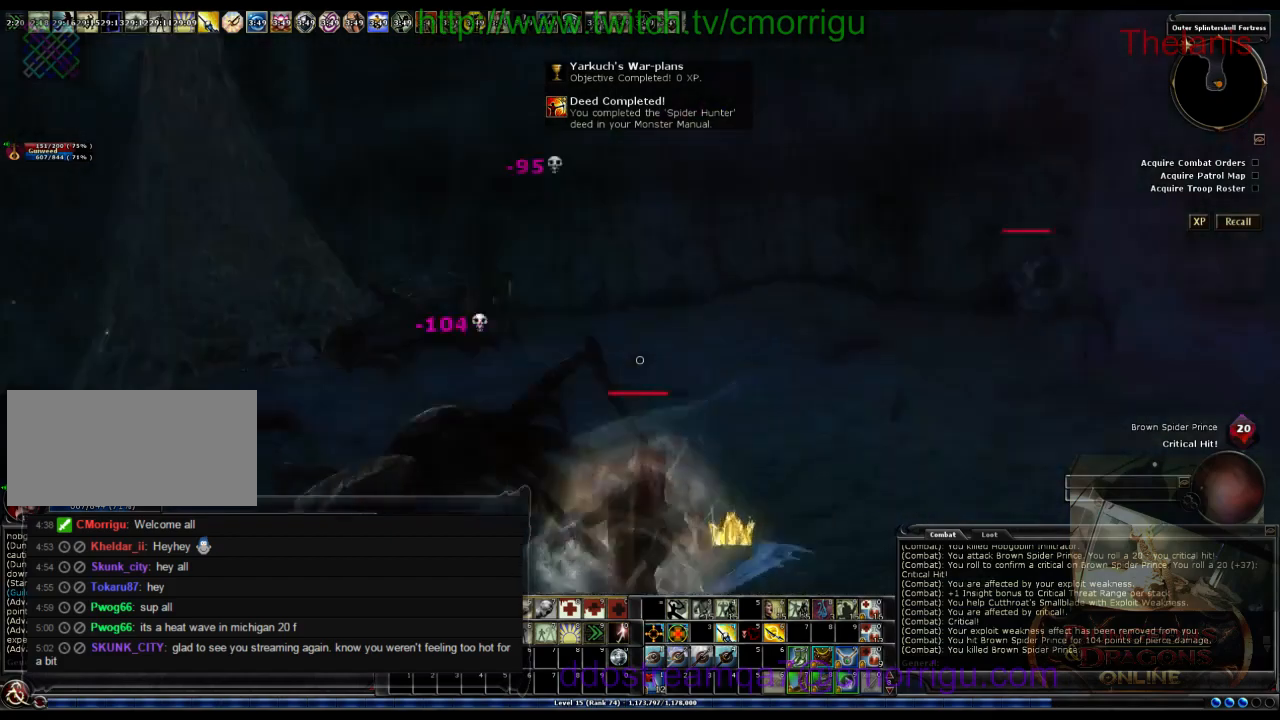
Gameplay with keyboard; each line is a JSON object with the keys held at the frame after it. "events" lists presses ("down") and releases ("up") of ".", "/", "0", "4", "5", "6", "7", "8", "9", "a", "b", "backslash", "backspace", "c", "caps_lock", "comma", "ctrl_l", "ctrl_r", "d", "e", "equals", "f", "f10", "f11", "f12", "f4", "f5", "f6", "f7", "f8", "f9", "g", "h", "i", "j", "k", "l", "lbracket", "m", "minus", "n", "o", "p", "quote", "r", "rbracket", "return", "s", "semicolon", "shift_l", "shift_r", "space", "t", "tilde", "u", "v", "w", "x", "y" and "z" between this image and that frame as [ms after this image, input, new state], when the widget could be followed in between. No other keys are recorded. Mouse input is not recorded. Not read: 1 2 3 escape f1 f2 f3 q tab.
{"keys": ["d", "w"], "events": [[33, "d", "down"]]}
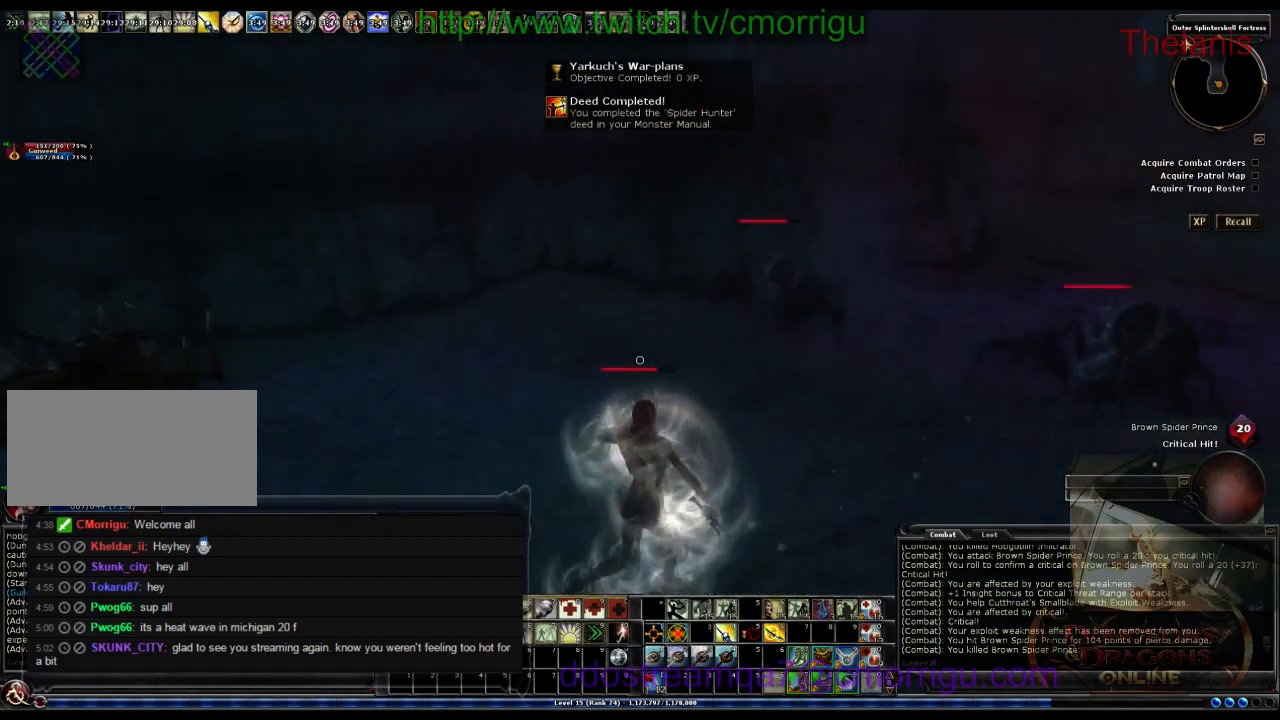
{"keys": ["a", "w"], "events": [[100, "d", "up"], [500, "a", "down"]]}
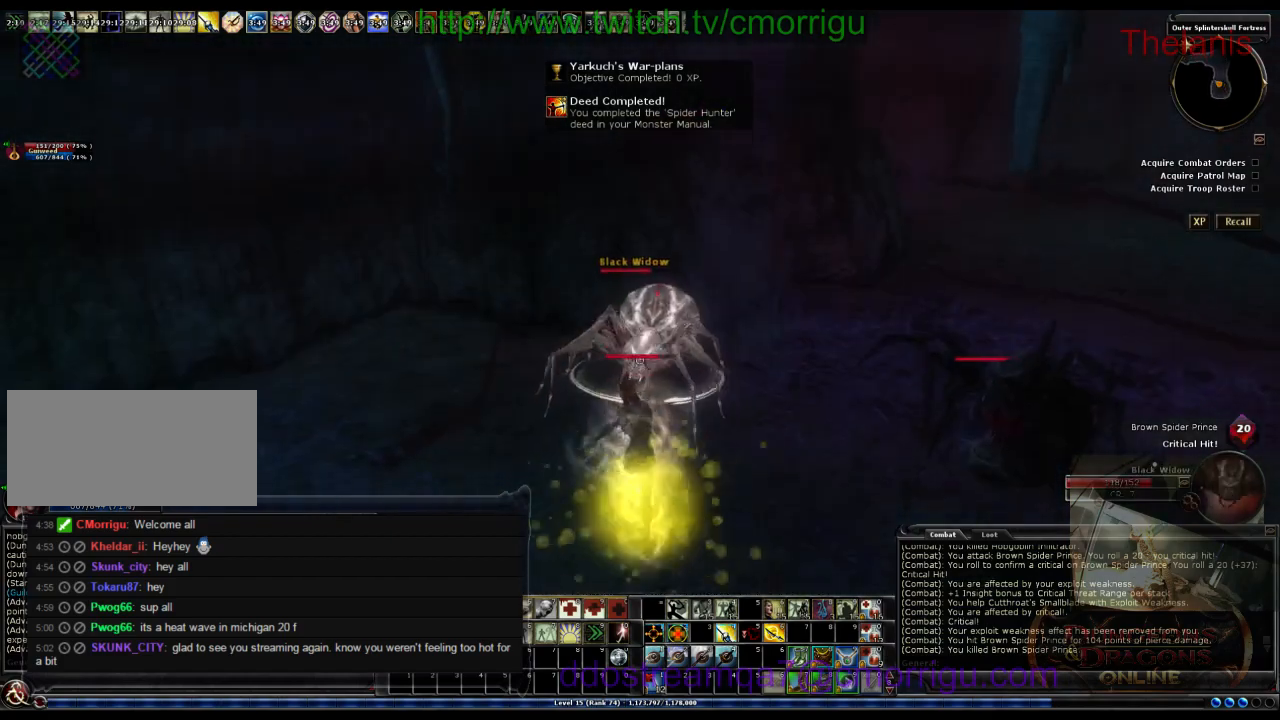
{"keys": [], "events": [[167, "a", "up"], [233, "w", "up"]]}
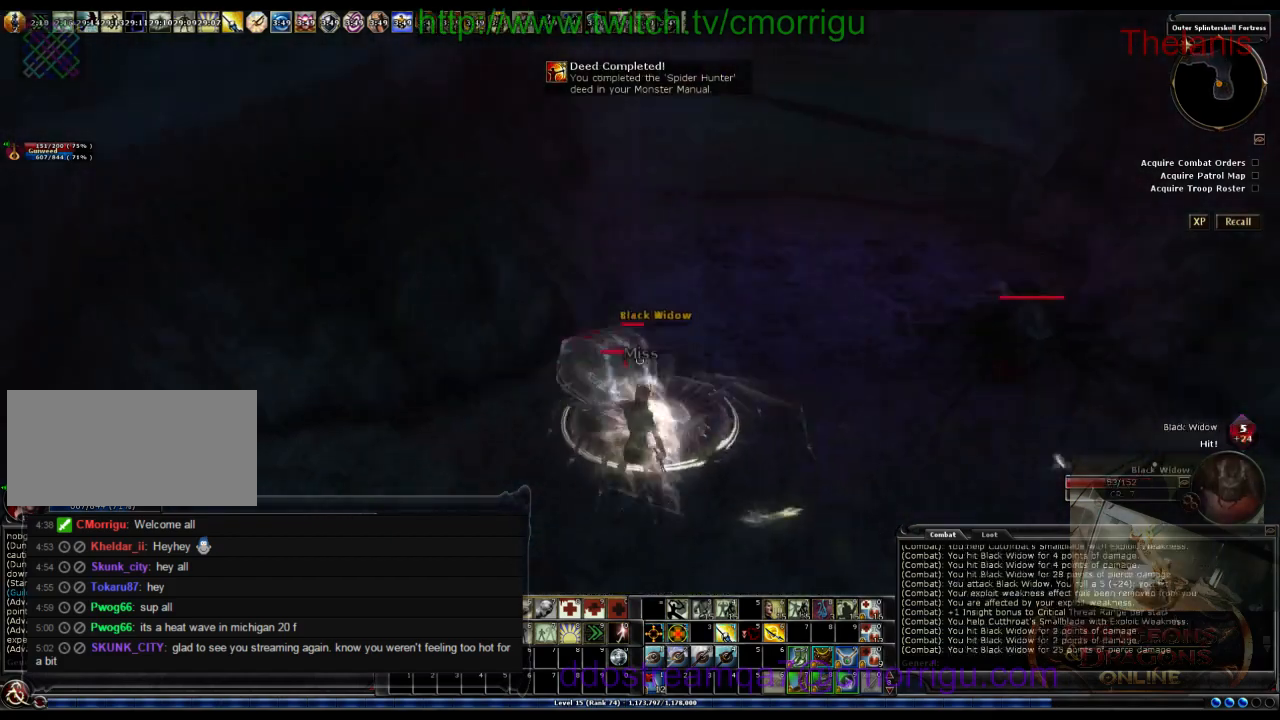
{"keys": [], "events": []}
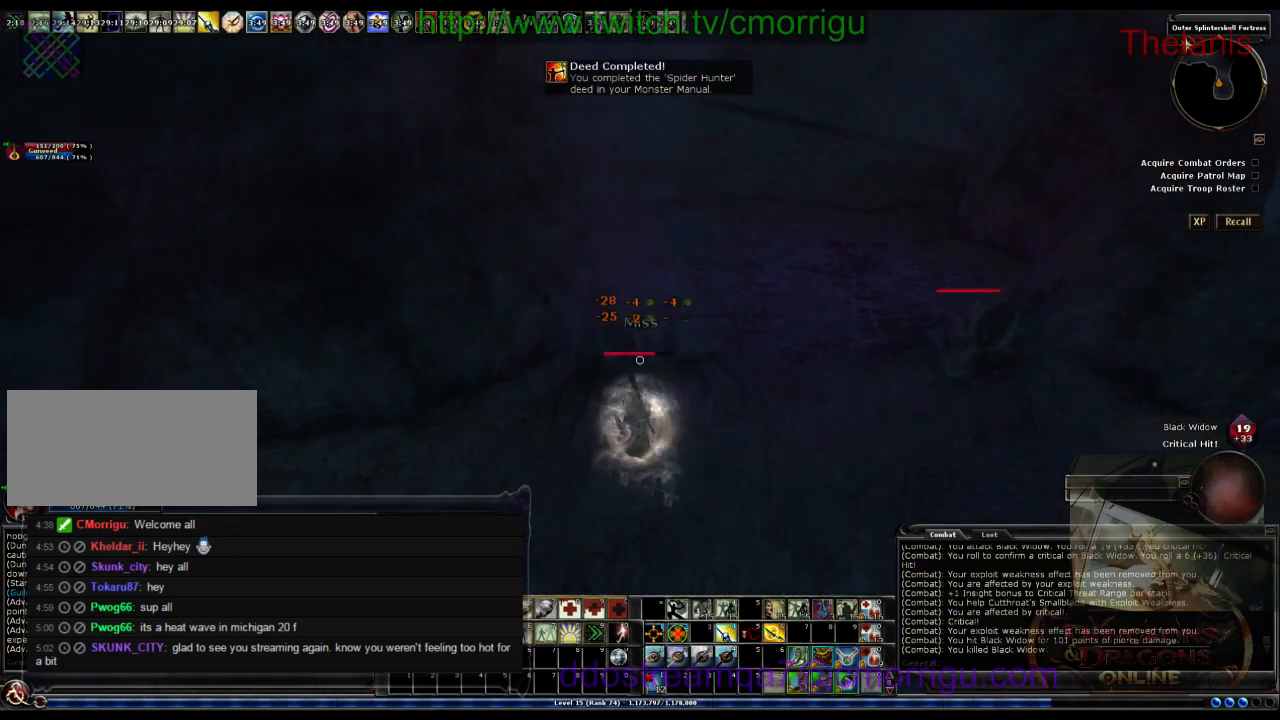
{"keys": [], "events": []}
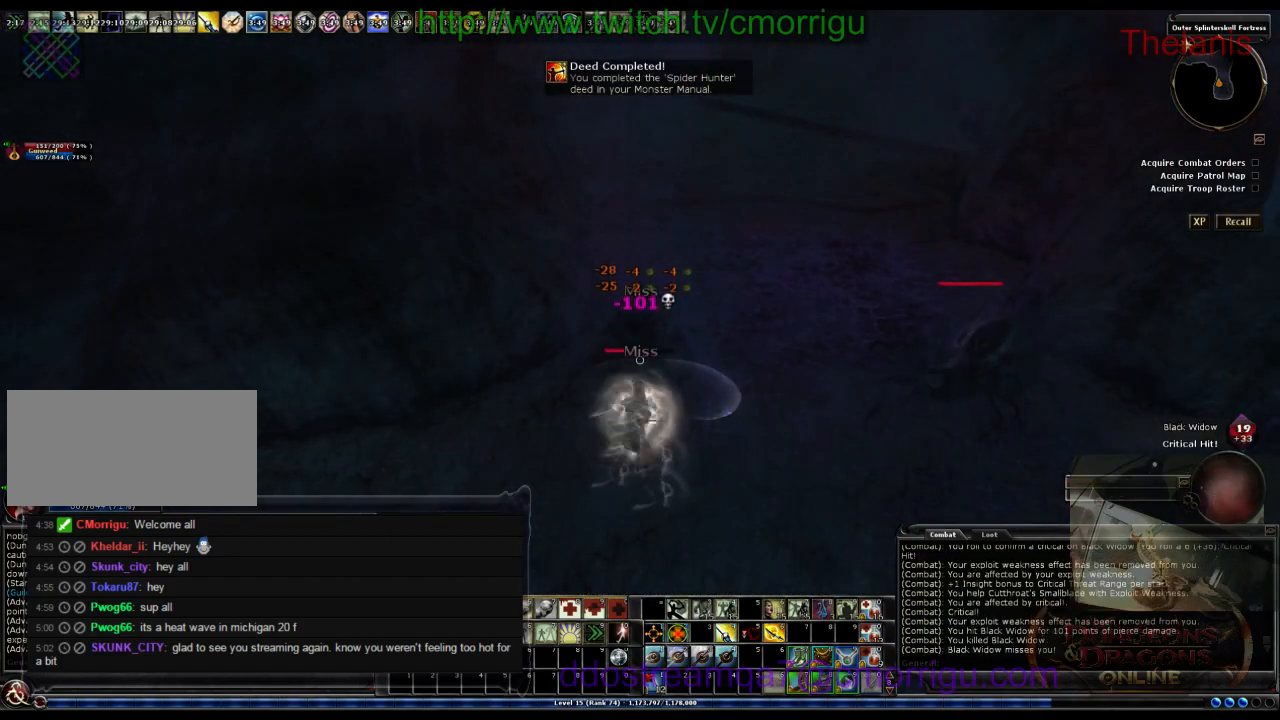
{"keys": ["d", "w"], "events": [[200, "d", "down"], [267, "w", "down"]]}
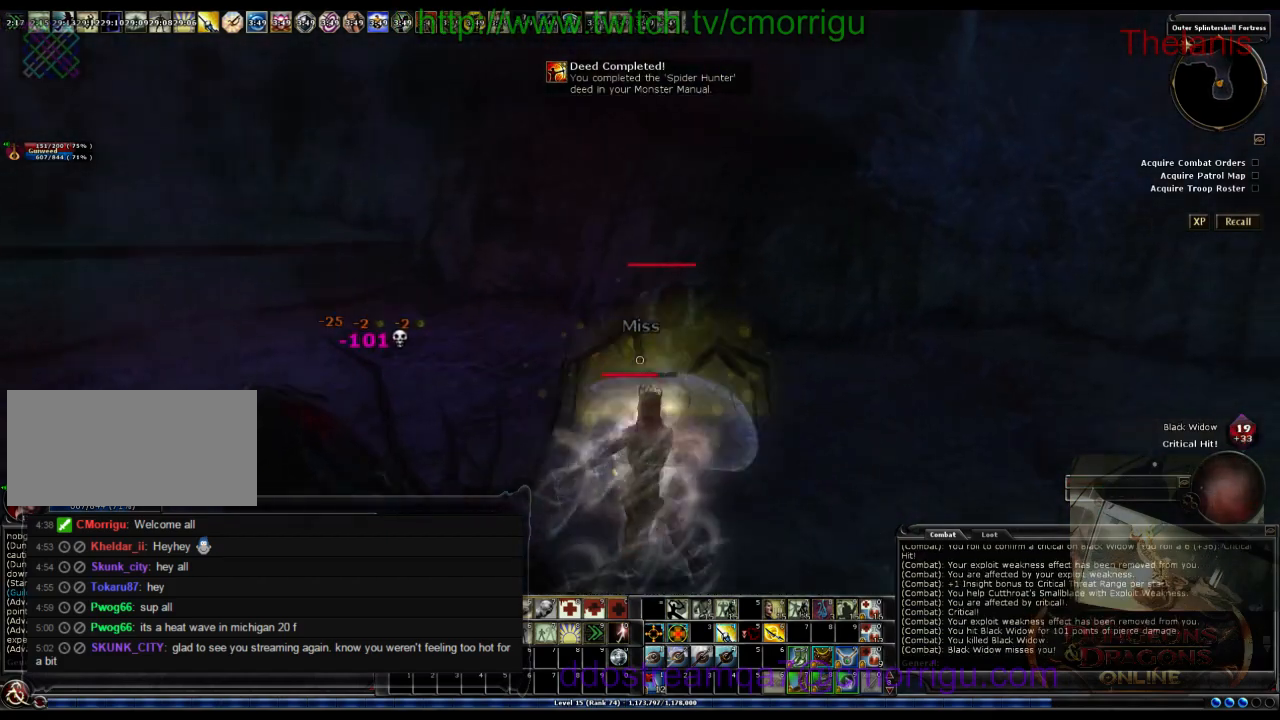
{"keys": [], "events": [[267, "d", "up"], [333, "w", "up"]]}
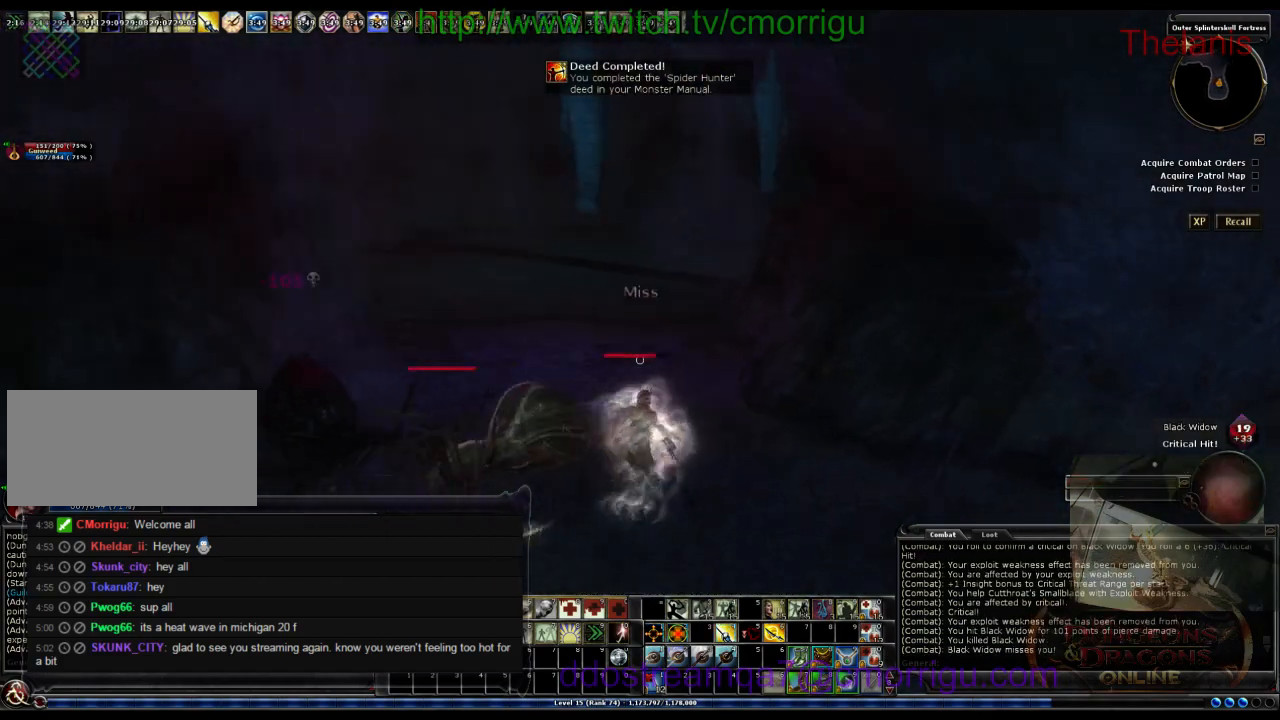
{"keys": [], "events": []}
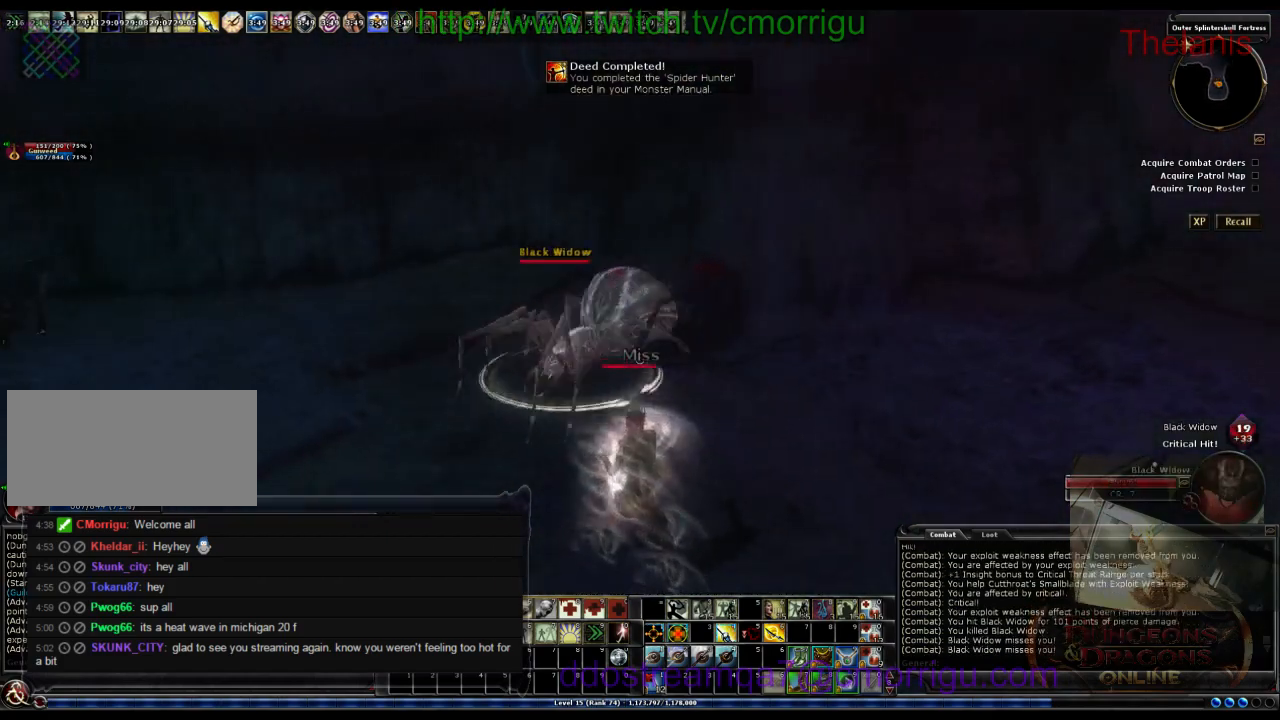
{"keys": ["w"], "events": [[200, "w", "down"]]}
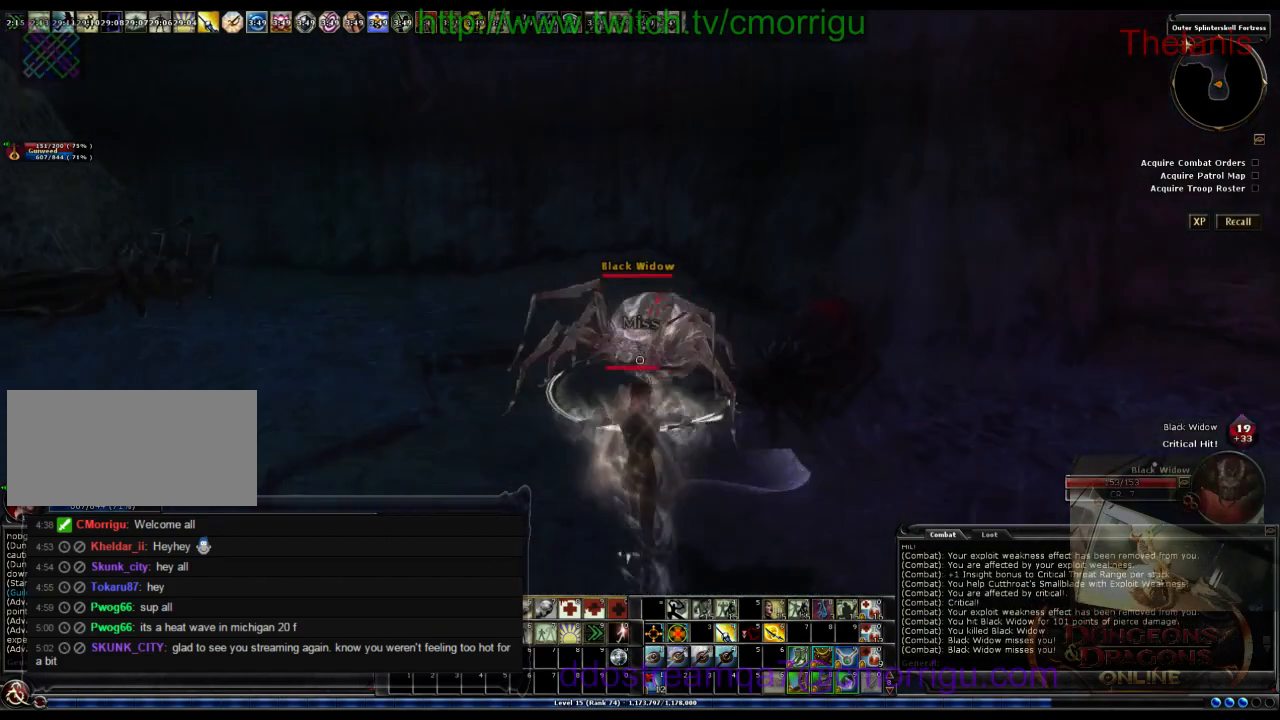
{"keys": [], "events": [[67, "w", "up"]]}
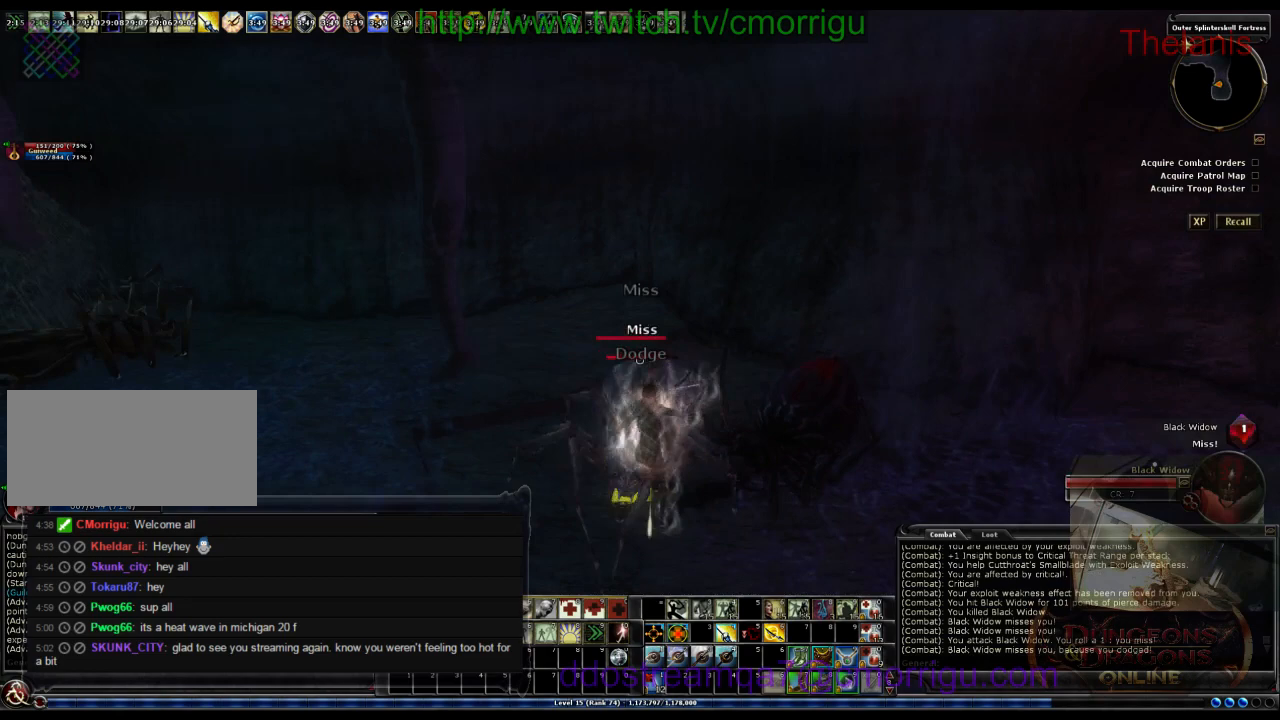
{"keys": [], "events": []}
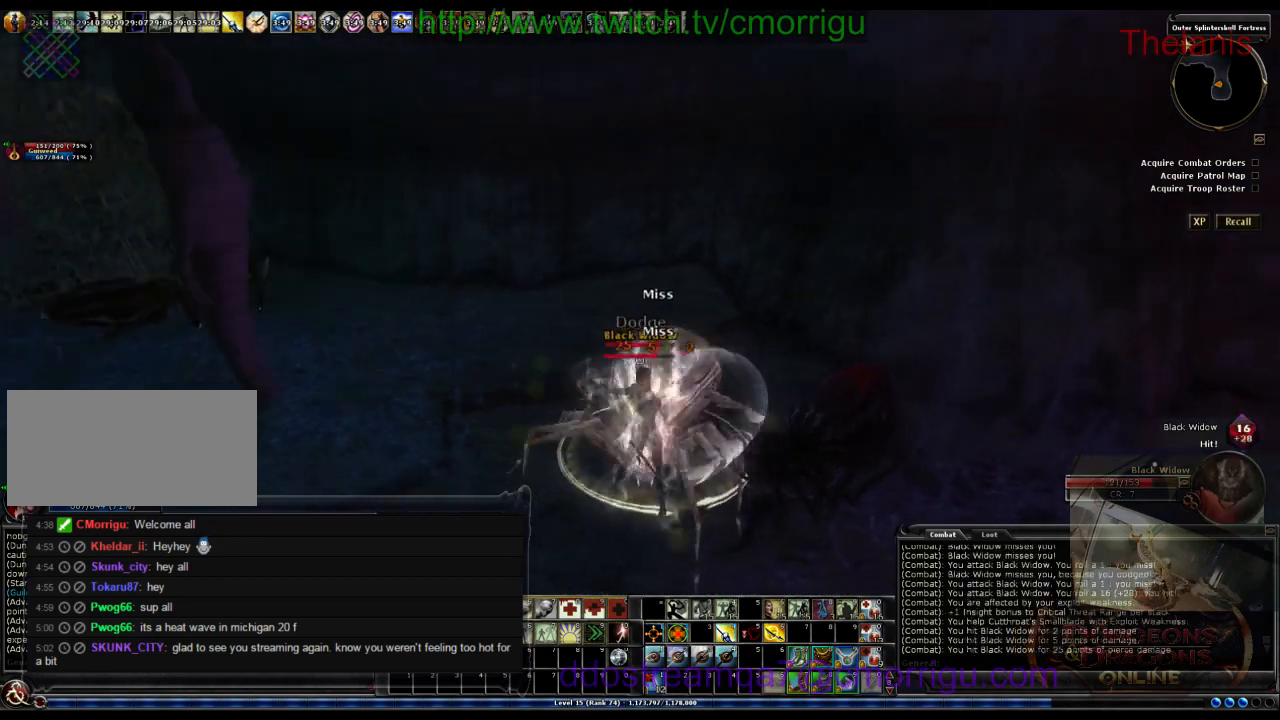
{"keys": [], "events": []}
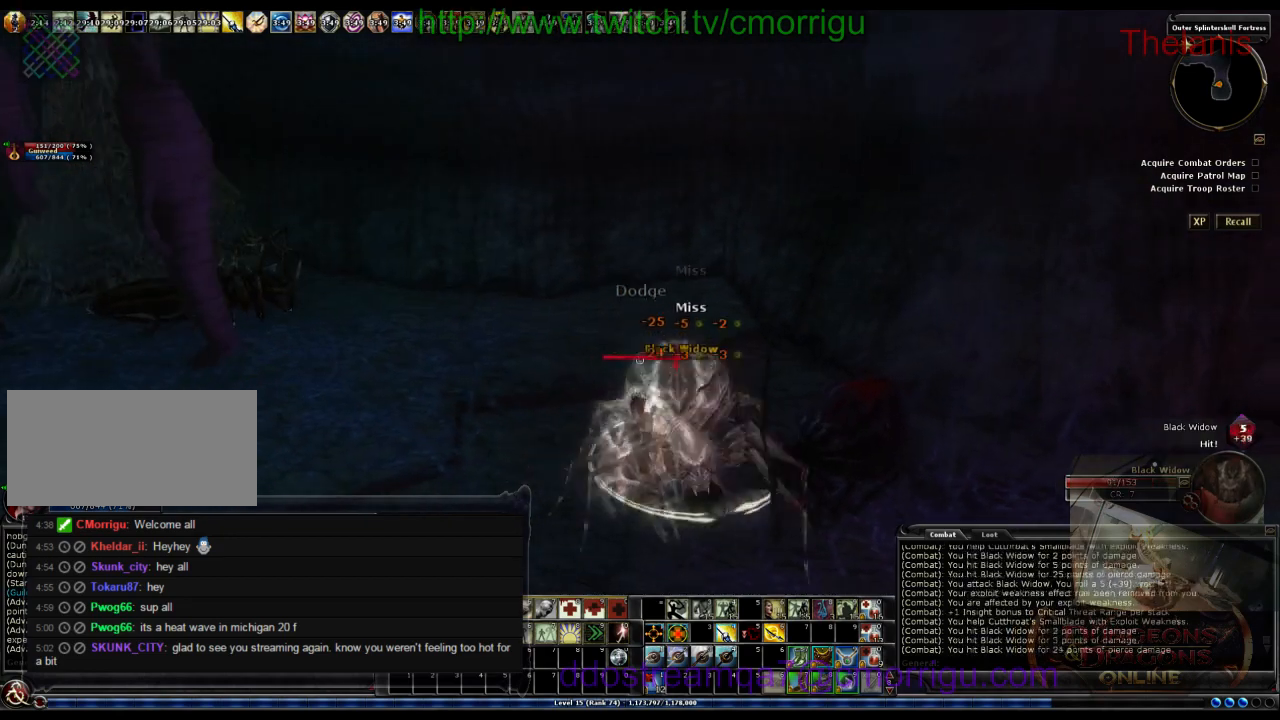
{"keys": ["w"], "events": [[500, "w", "down"]]}
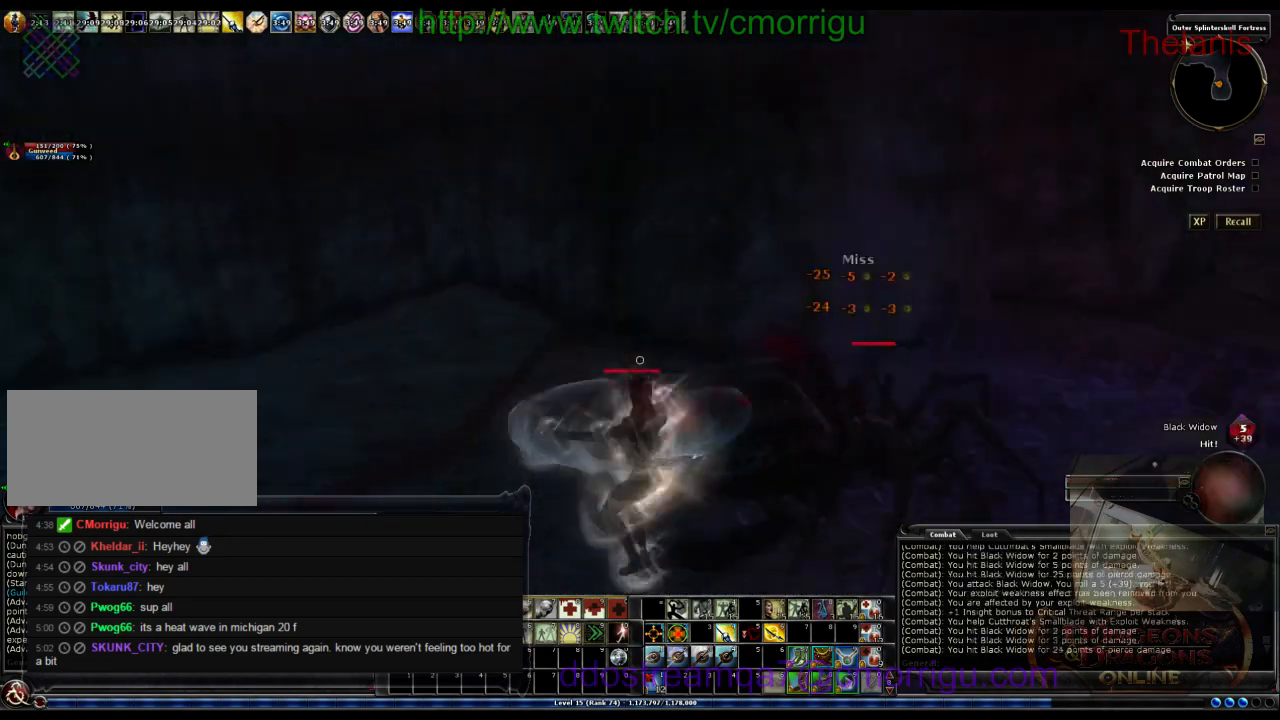
{"keys": ["d", "w"], "events": [[500, "d", "down"]]}
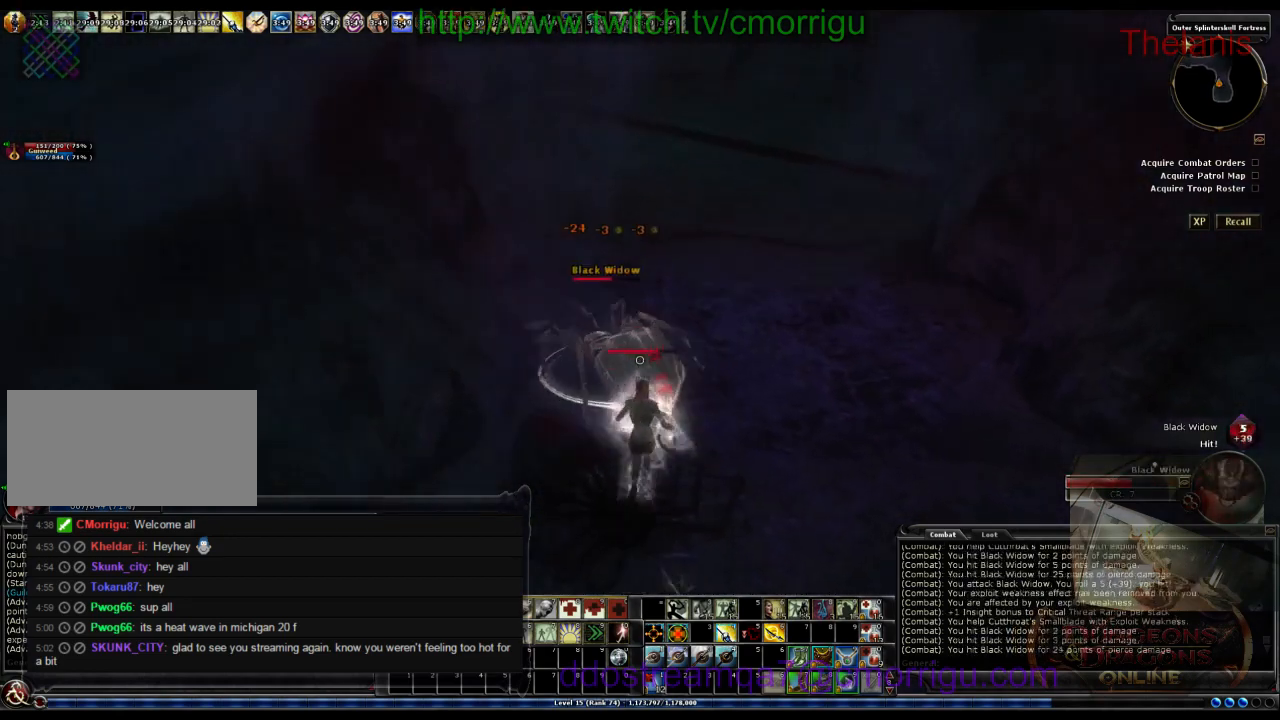
{"keys": ["w"], "events": [[167, "d", "up"]]}
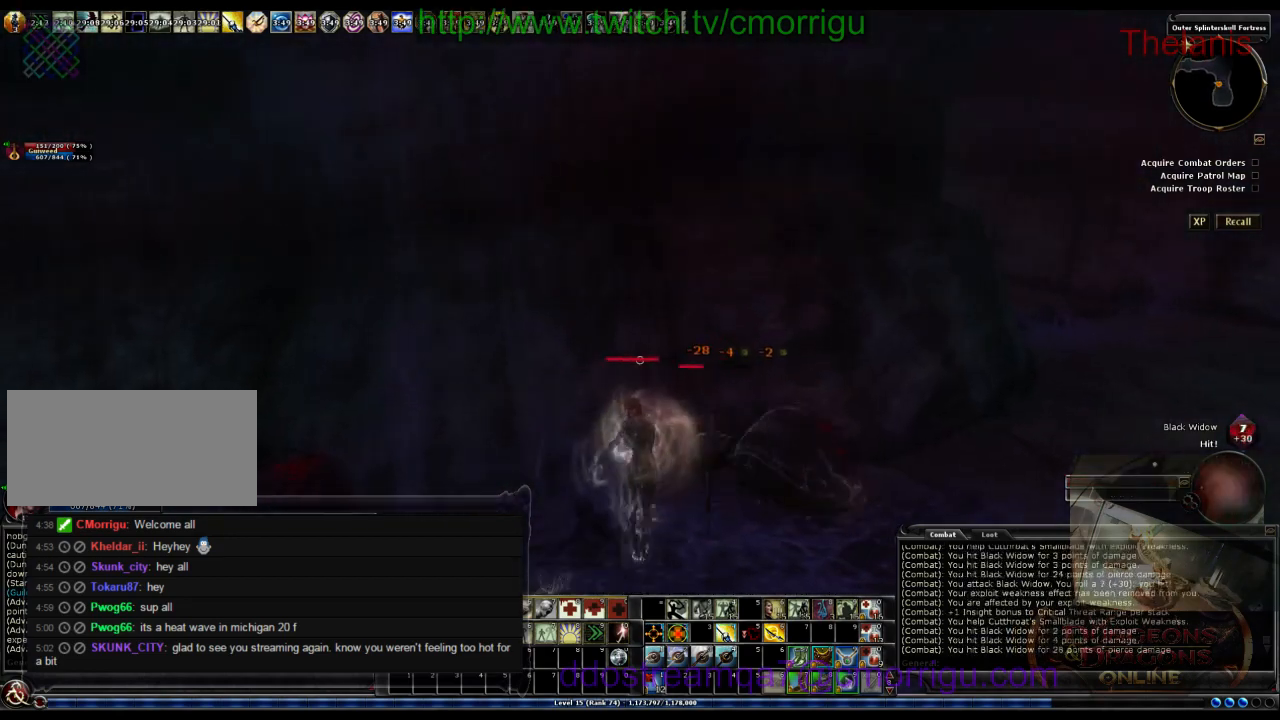
{"keys": [], "events": [[33, "w", "up"], [267, "d", "down"], [367, "d", "up"]]}
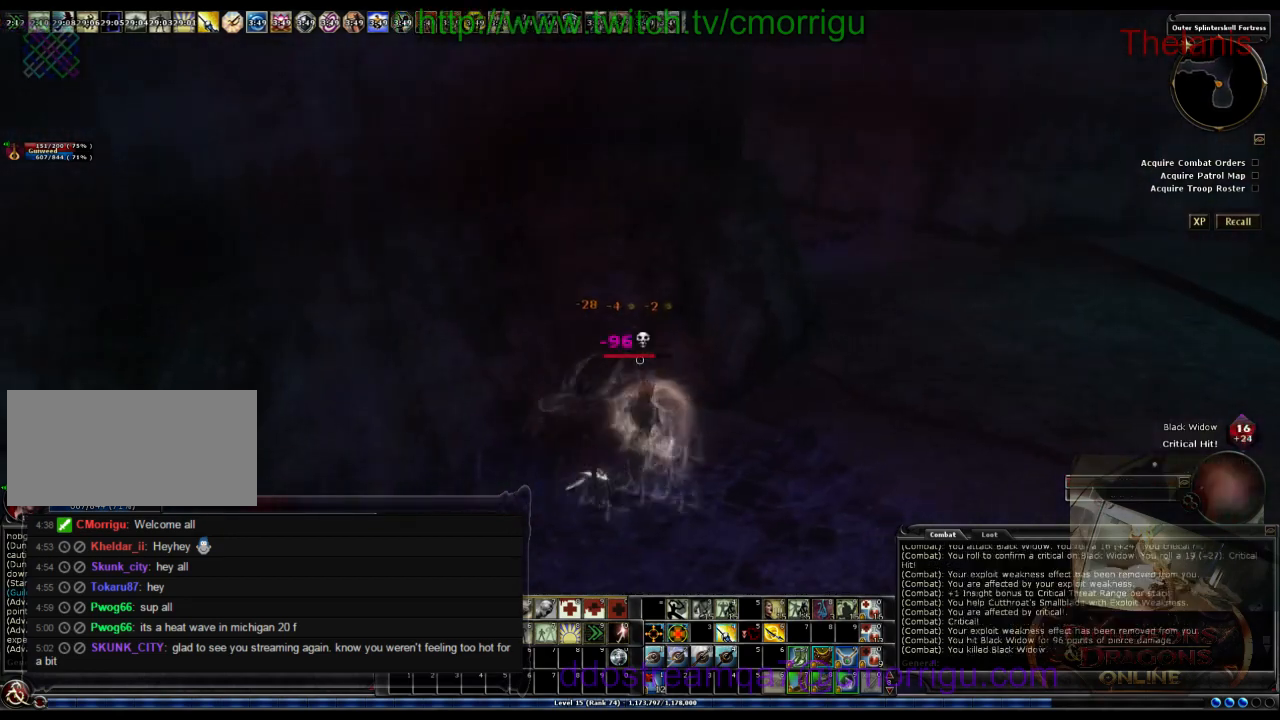
{"keys": ["a", "w"], "events": [[433, "w", "down"], [467, "a", "down"]]}
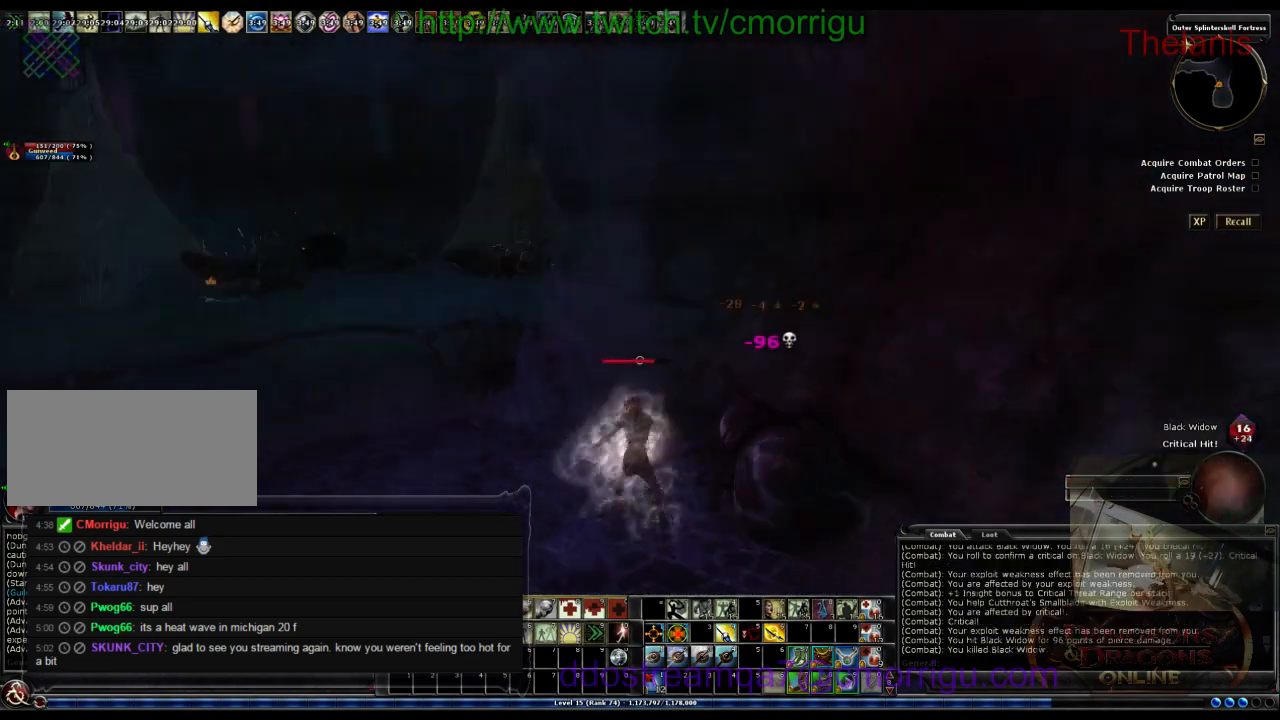
{"keys": ["w"], "events": [[267, "a", "up"]]}
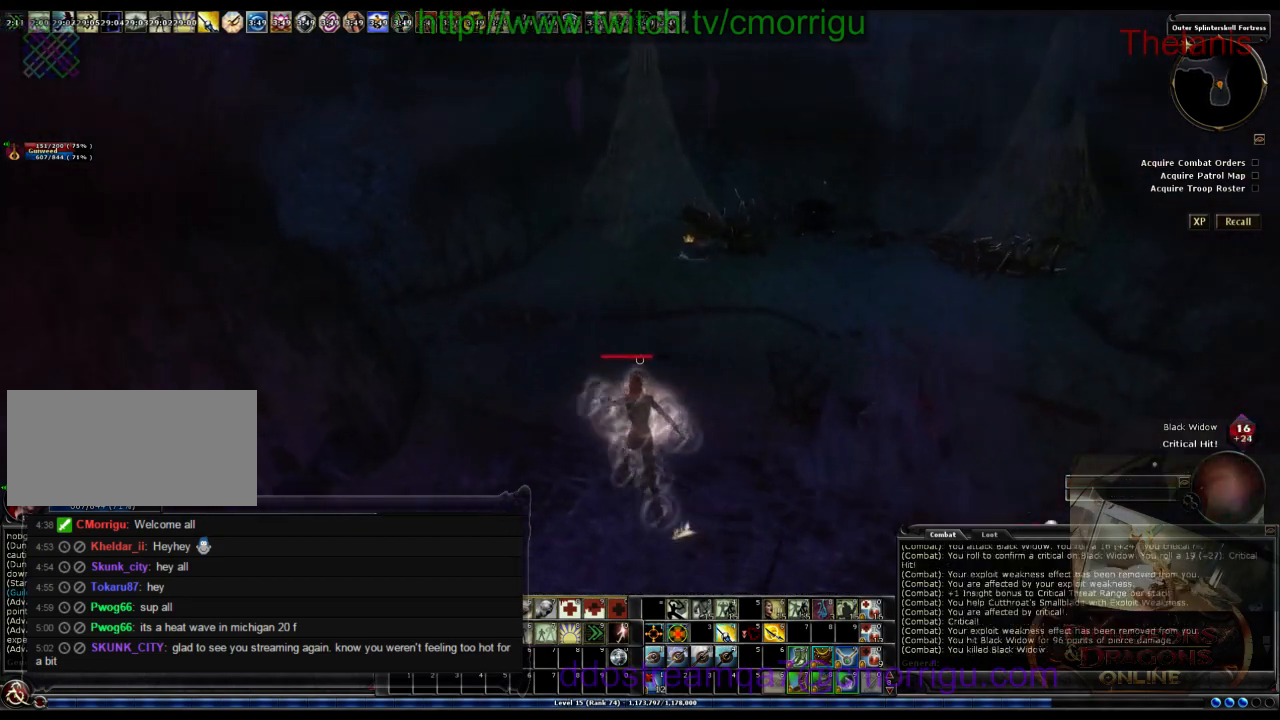
{"keys": ["w"], "events": []}
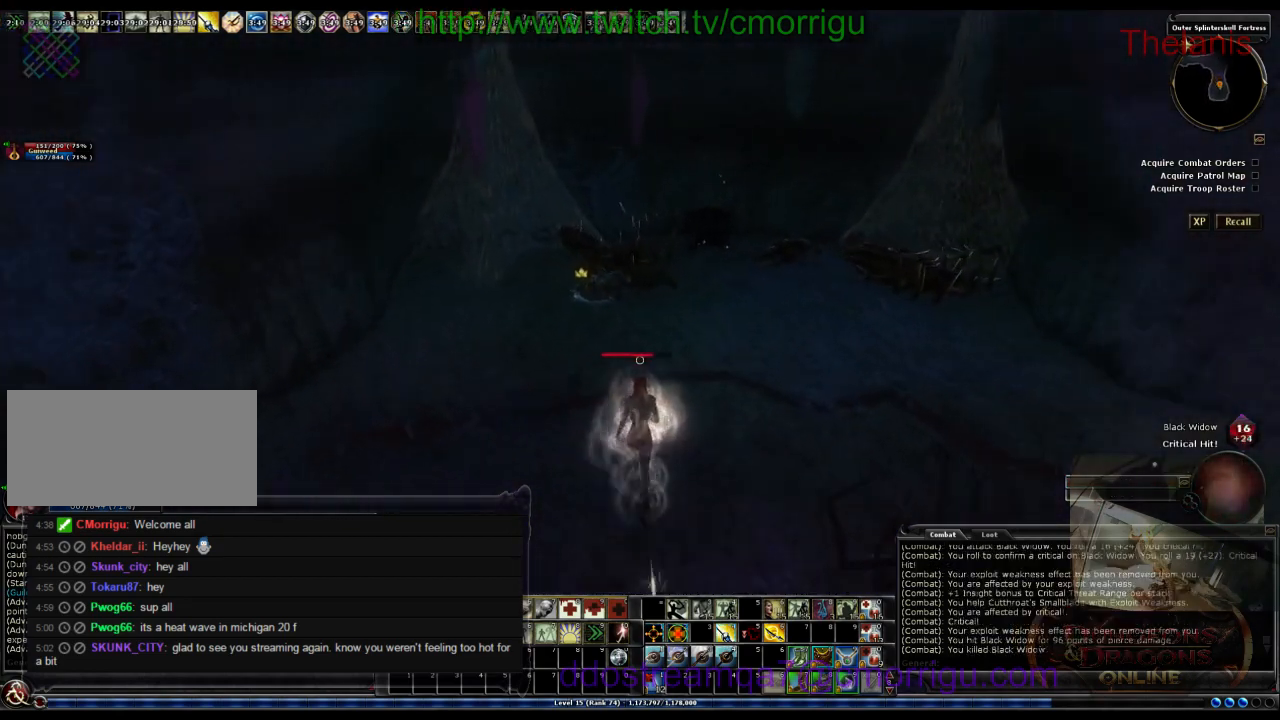
{"keys": ["w"], "events": [[233, "d", "down"], [433, "d", "up"]]}
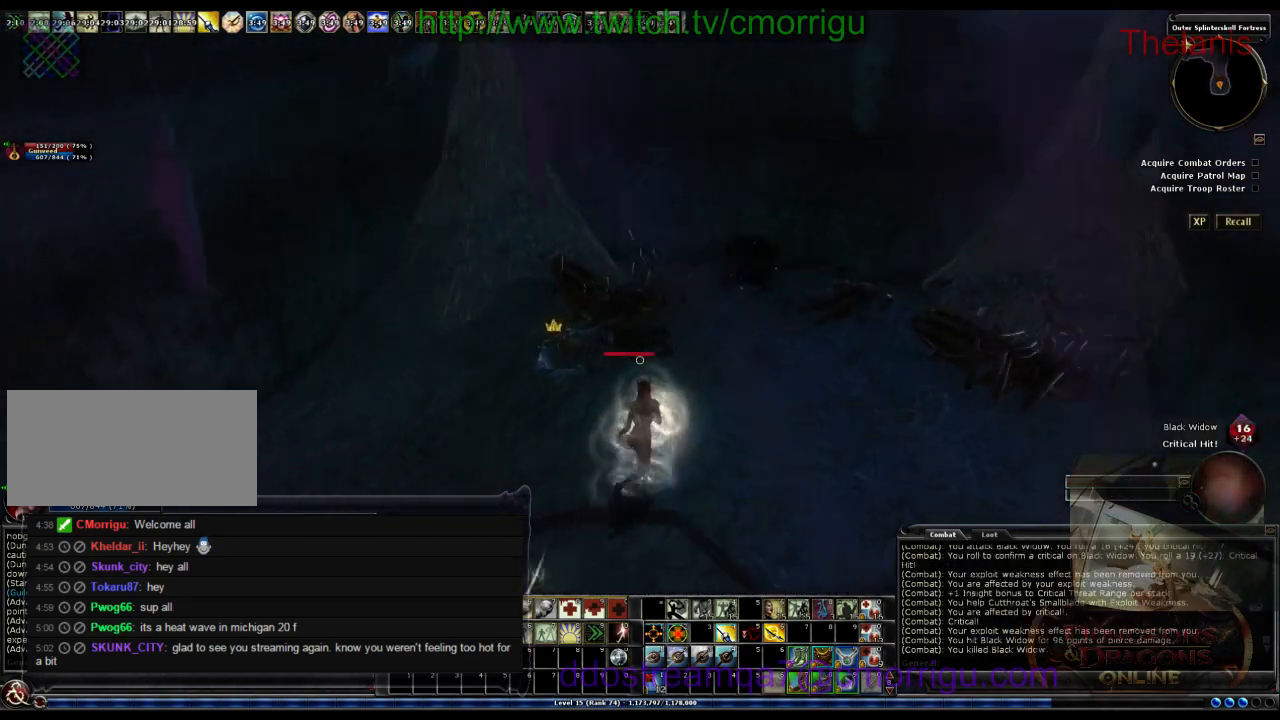
{"keys": ["w"], "events": [[333, "d", "down"], [500, "d", "up"]]}
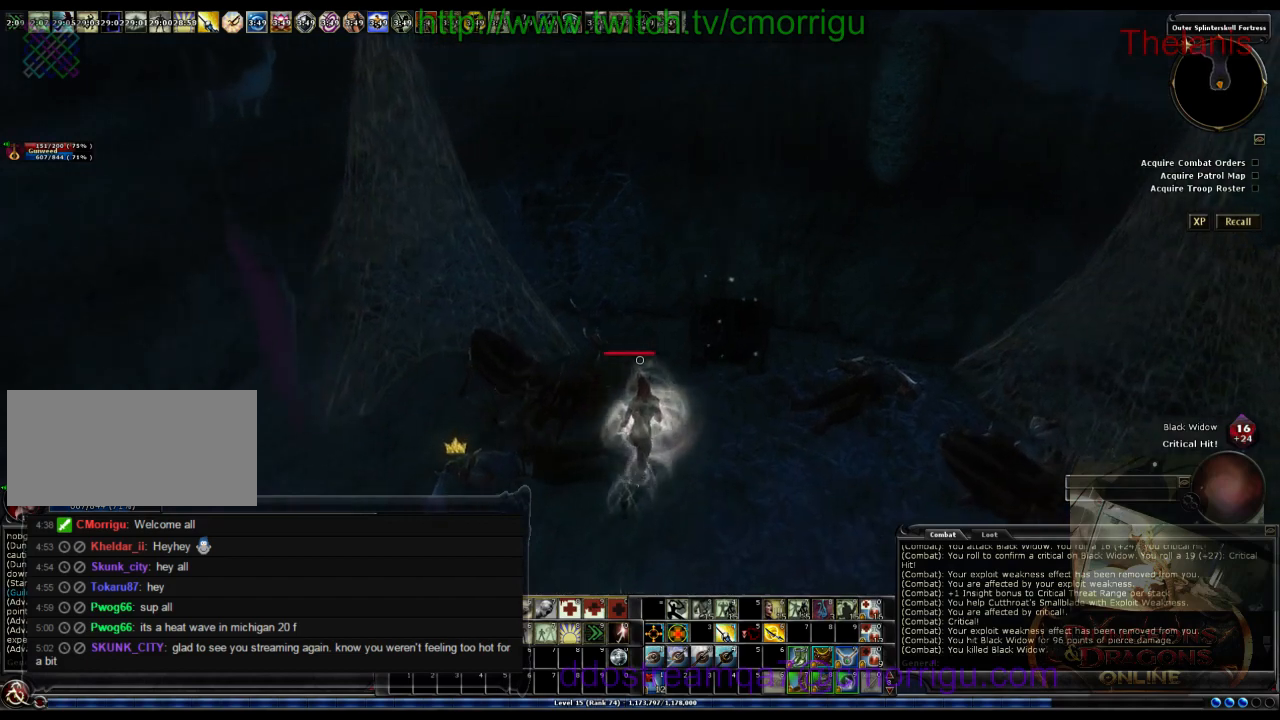
{"keys": [], "events": [[67, "w", "up"]]}
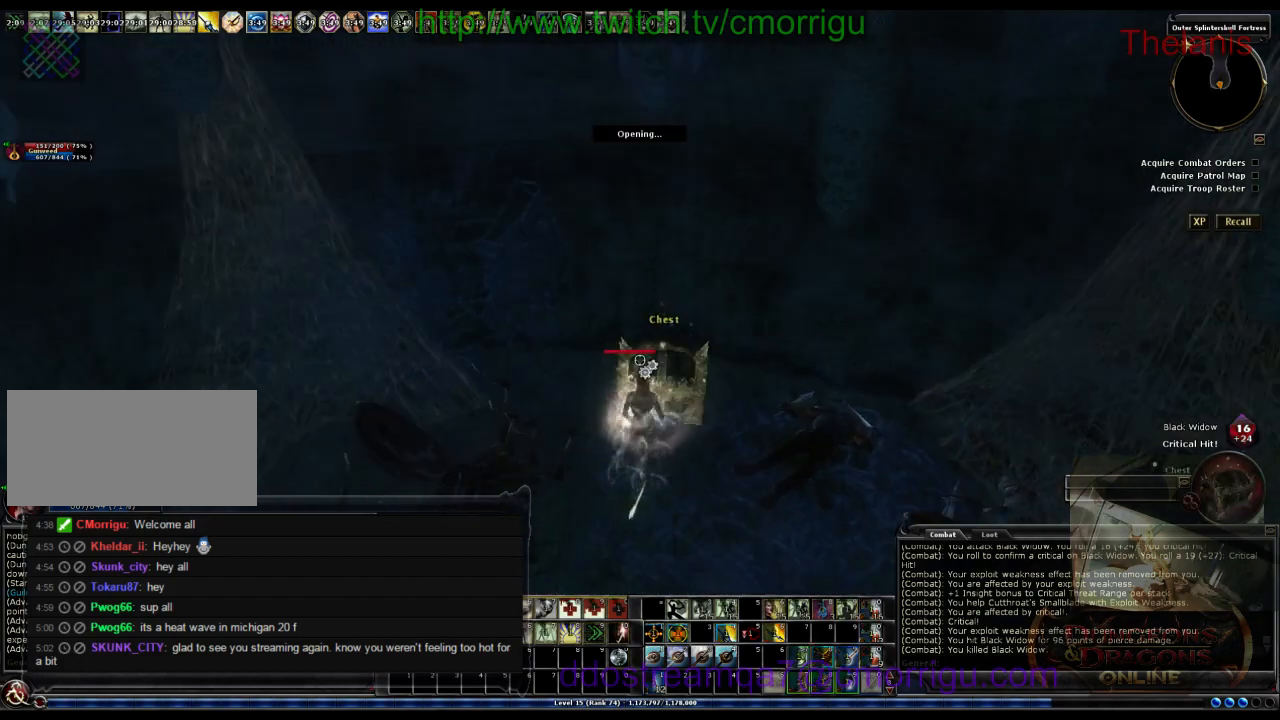
{"keys": [], "events": []}
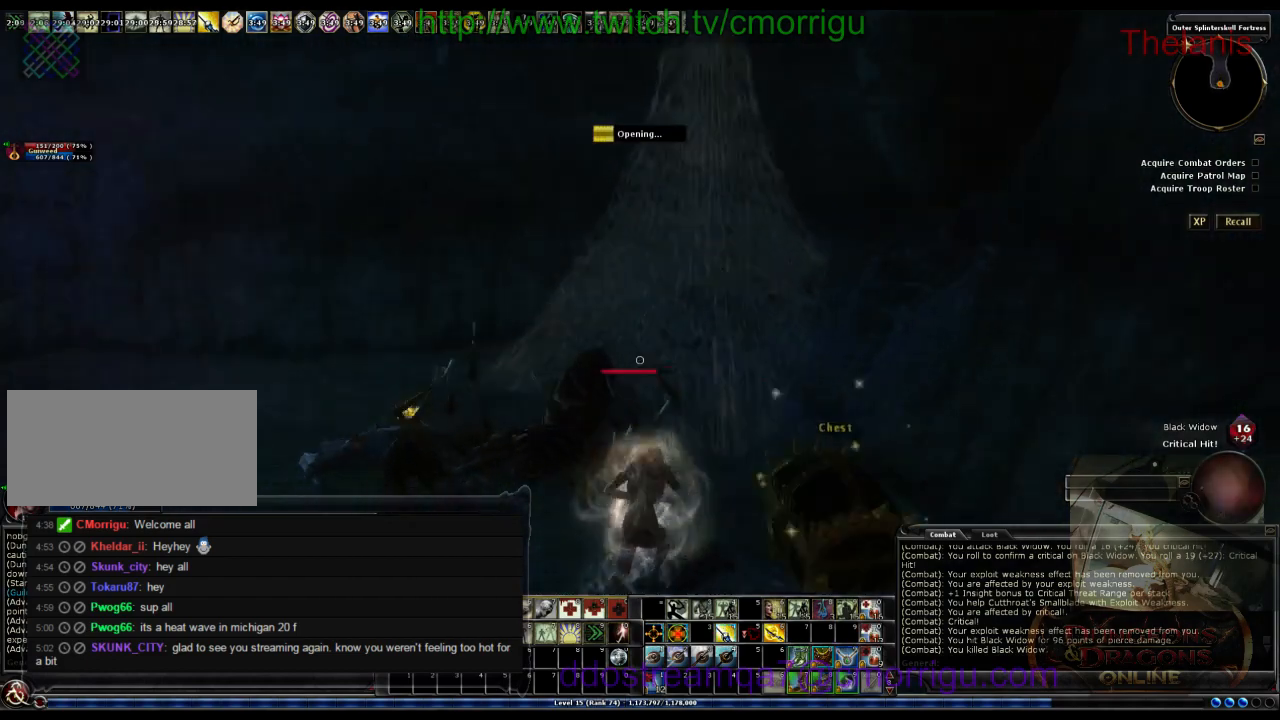
{"keys": [], "events": []}
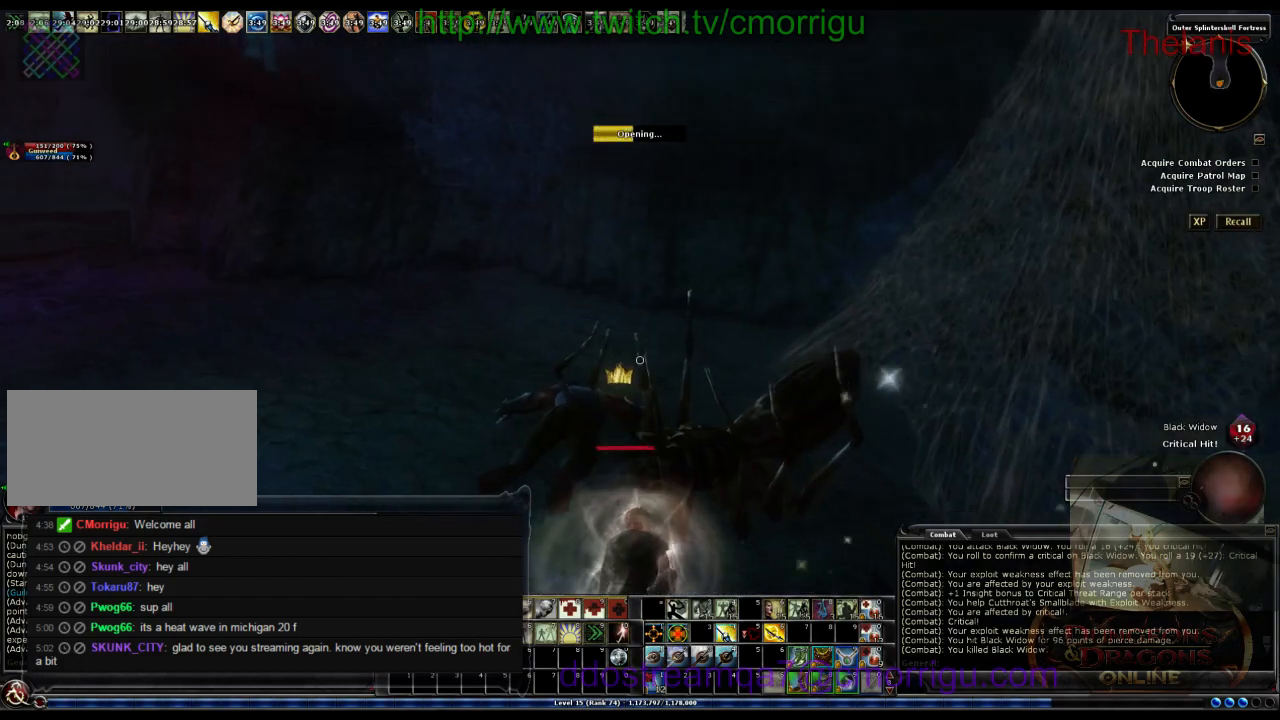
{"keys": [], "events": []}
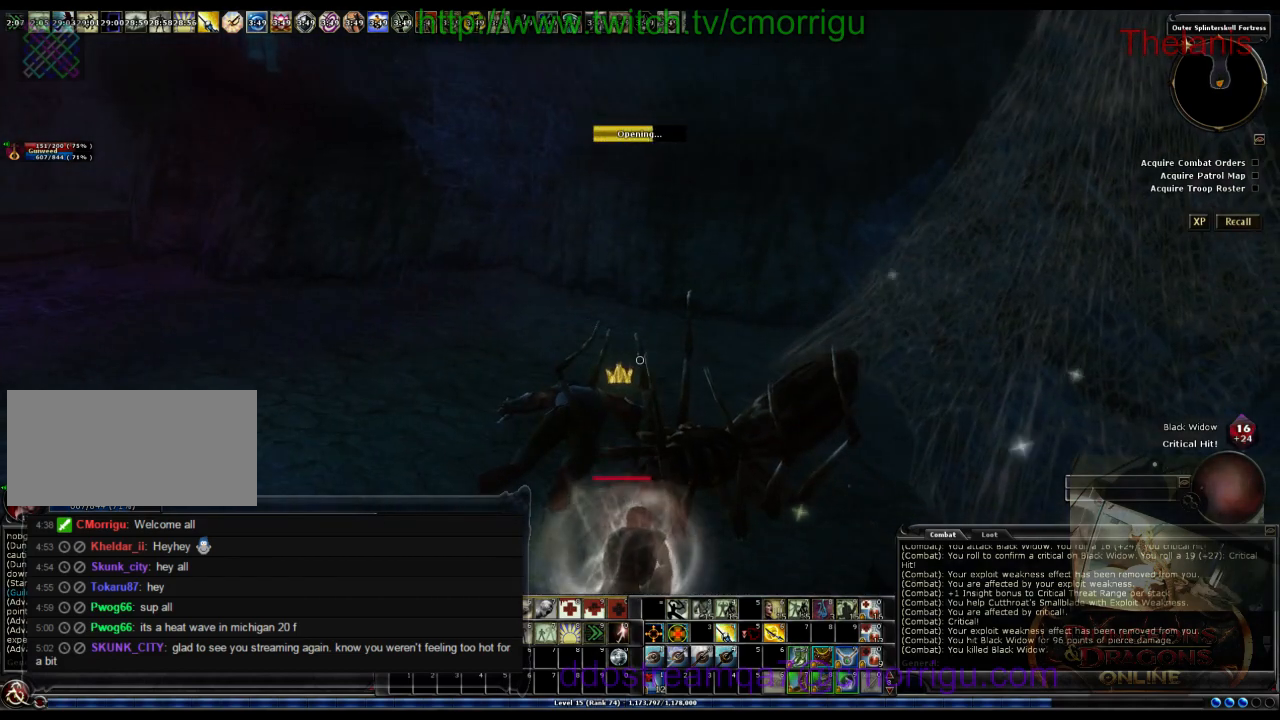
{"keys": [], "events": []}
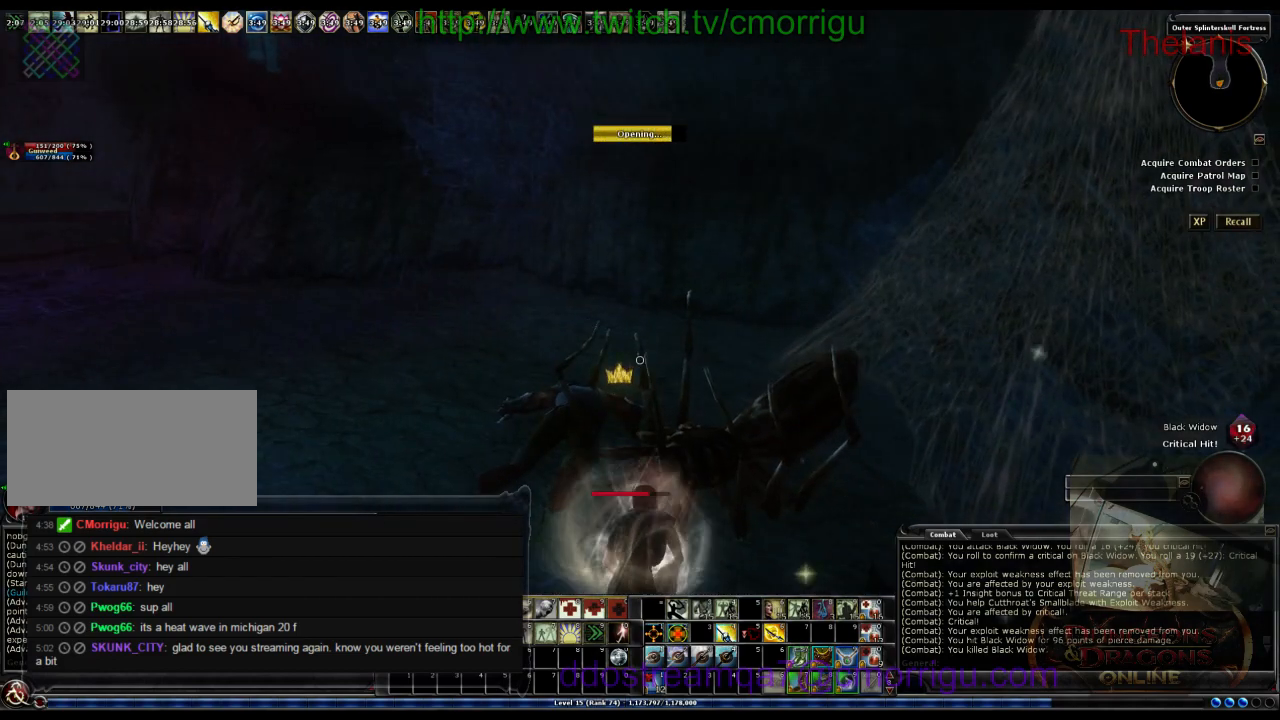
{"keys": [], "events": []}
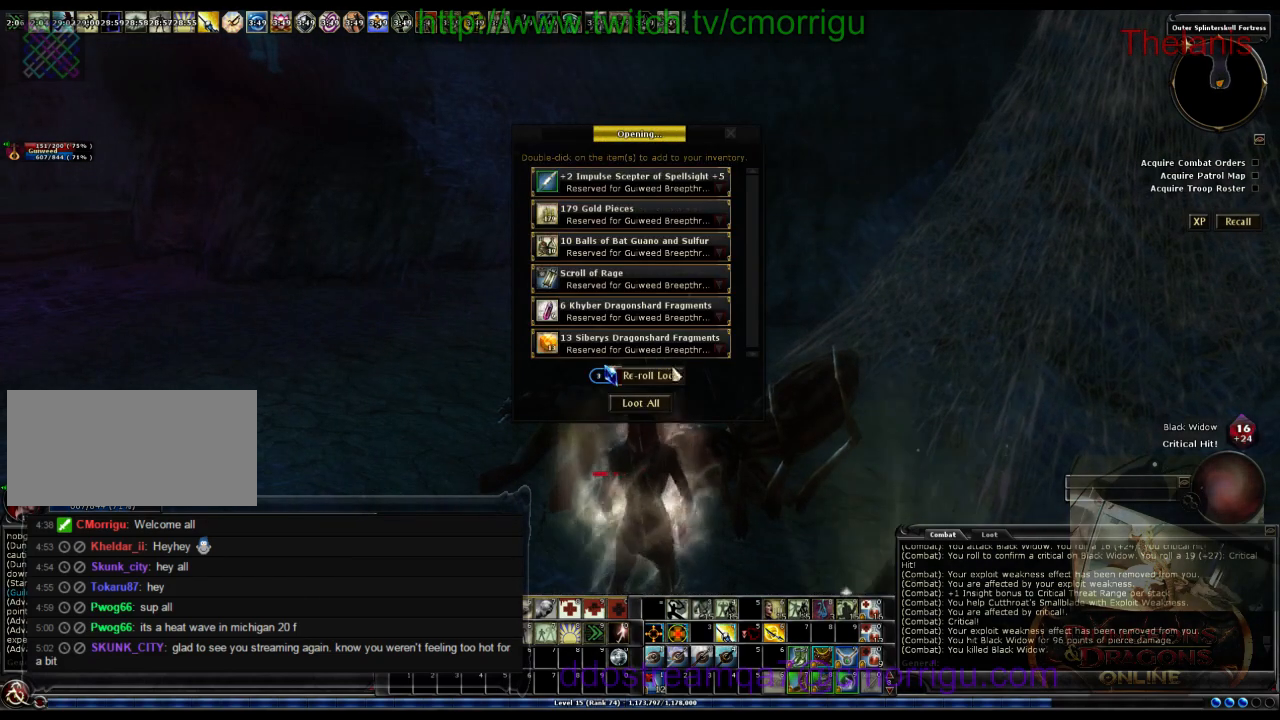
{"keys": [], "events": []}